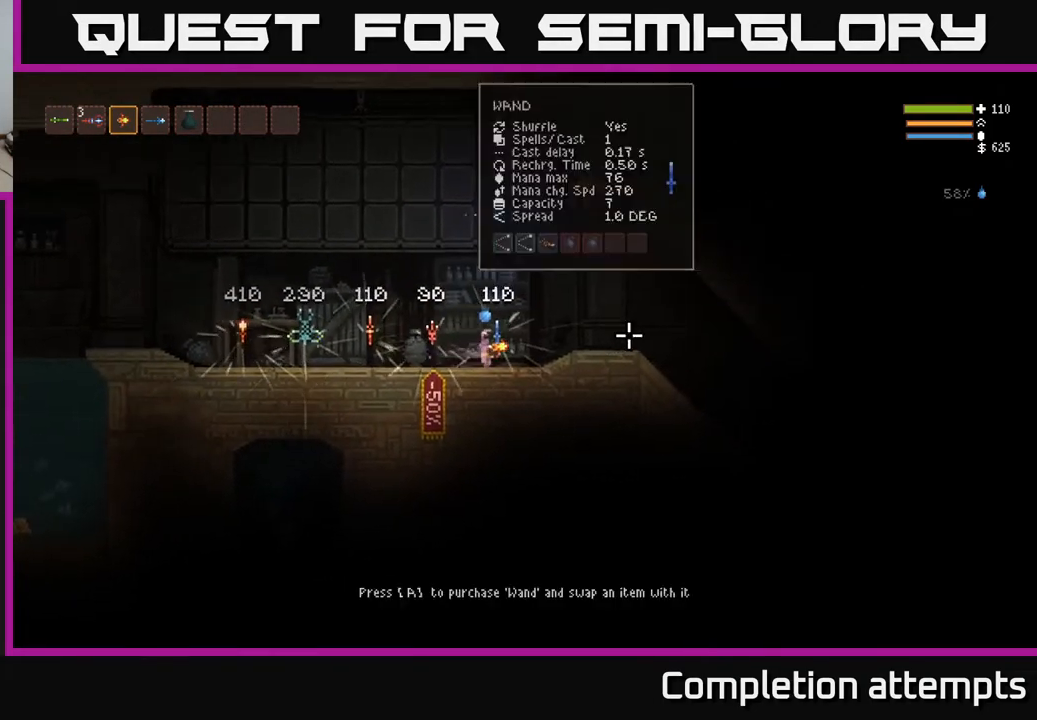
Gameplay with a controller (Xbox layout); each line is a JSON object with the inputs held at the frame after it. "events" lists button and stick changes between this image and that frame as [ms after this image, input, new state], when the widget could be followed in between.
{"buttons": [], "left_stick": "center", "right_stick": "right", "events": []}
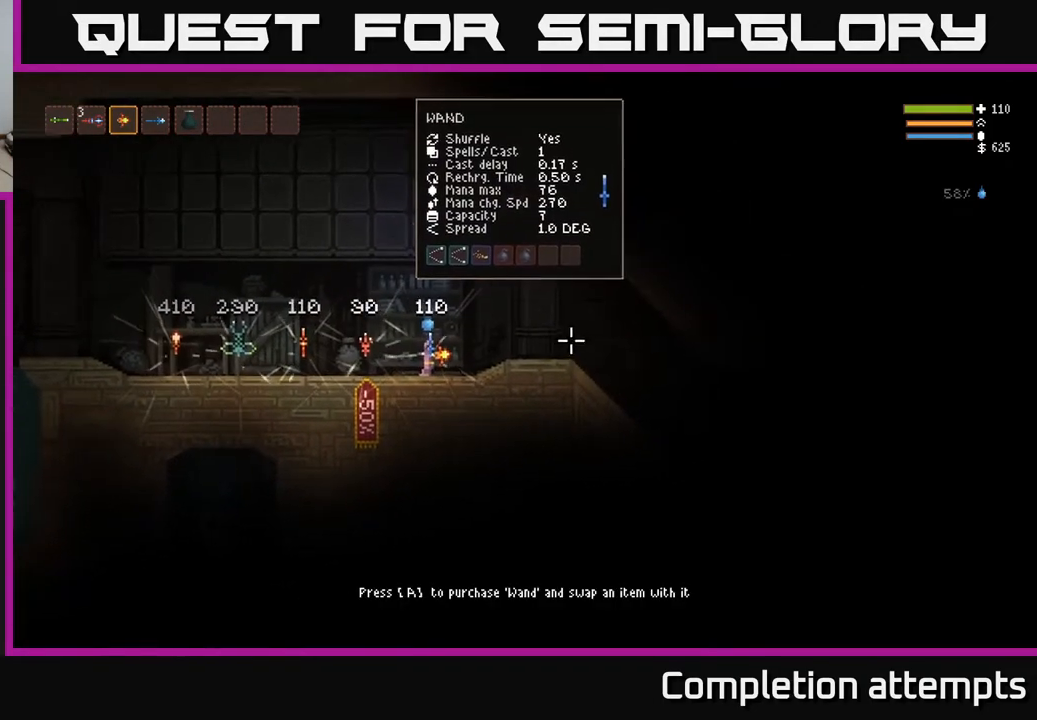
{"buttons": [], "left_stick": "left", "right_stick": "right", "events": [[67, "left_stick", "left"]]}
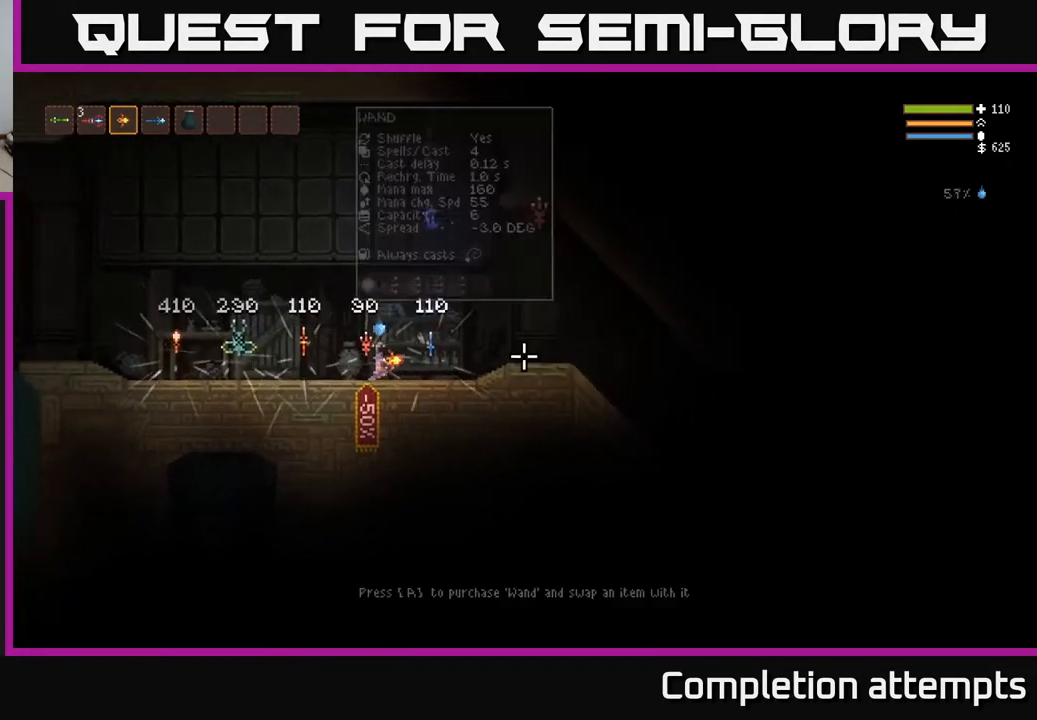
{"buttons": [], "left_stick": "center", "right_stick": "right", "events": [[67, "left_stick", "center"]]}
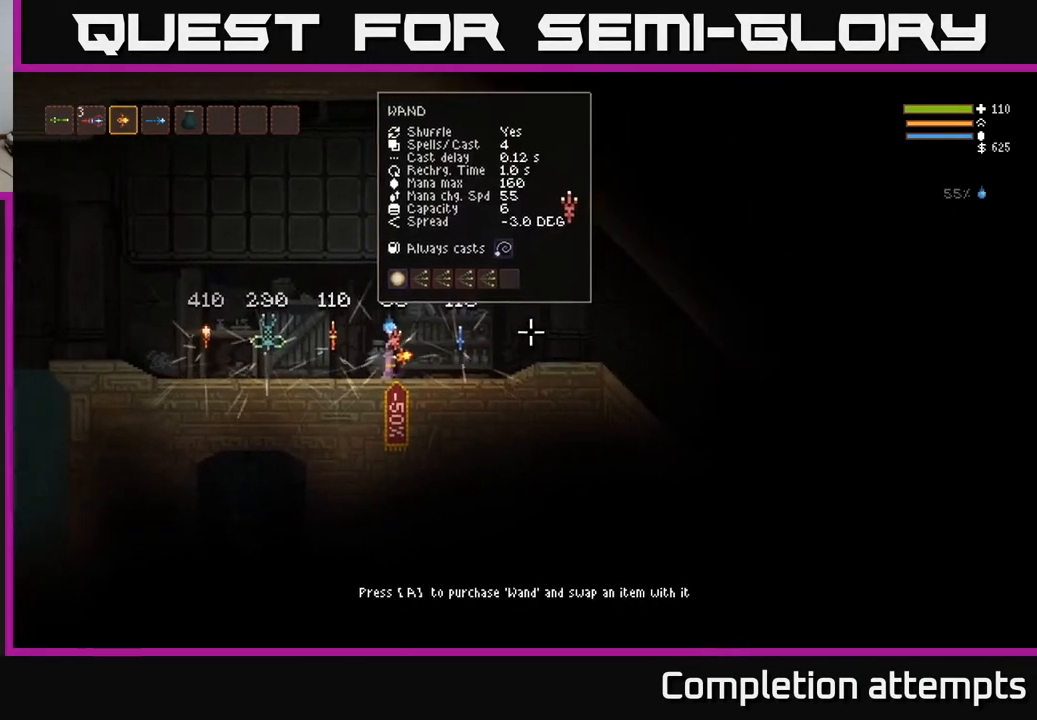
{"buttons": [], "left_stick": "center", "right_stick": "right", "events": []}
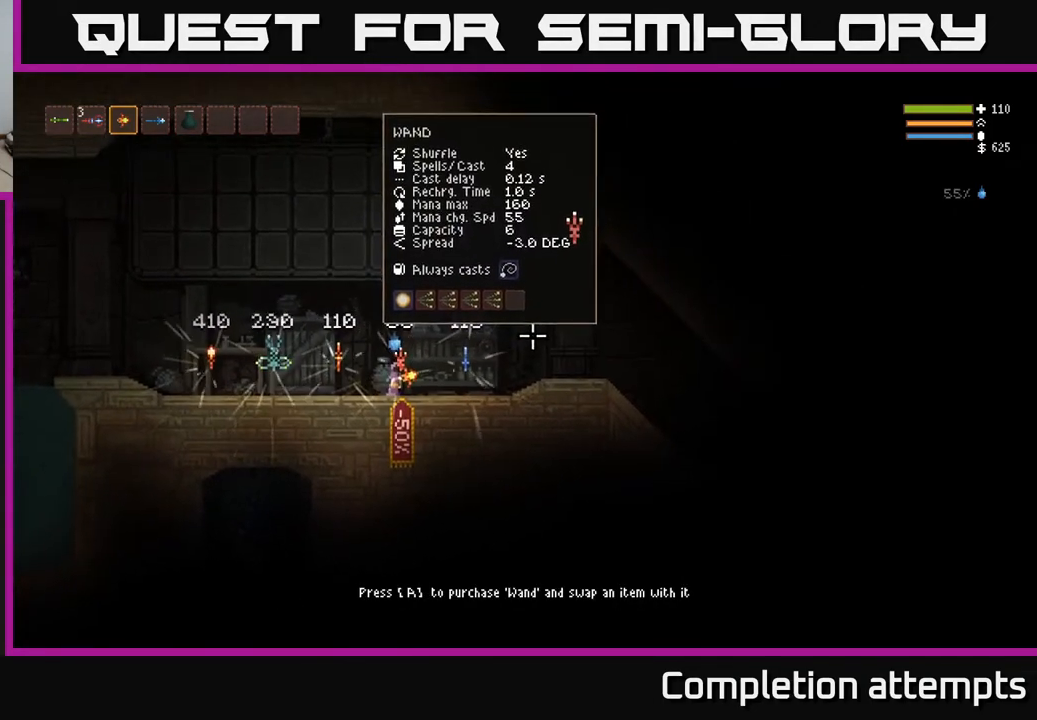
{"buttons": [], "left_stick": "center", "right_stick": "right", "events": []}
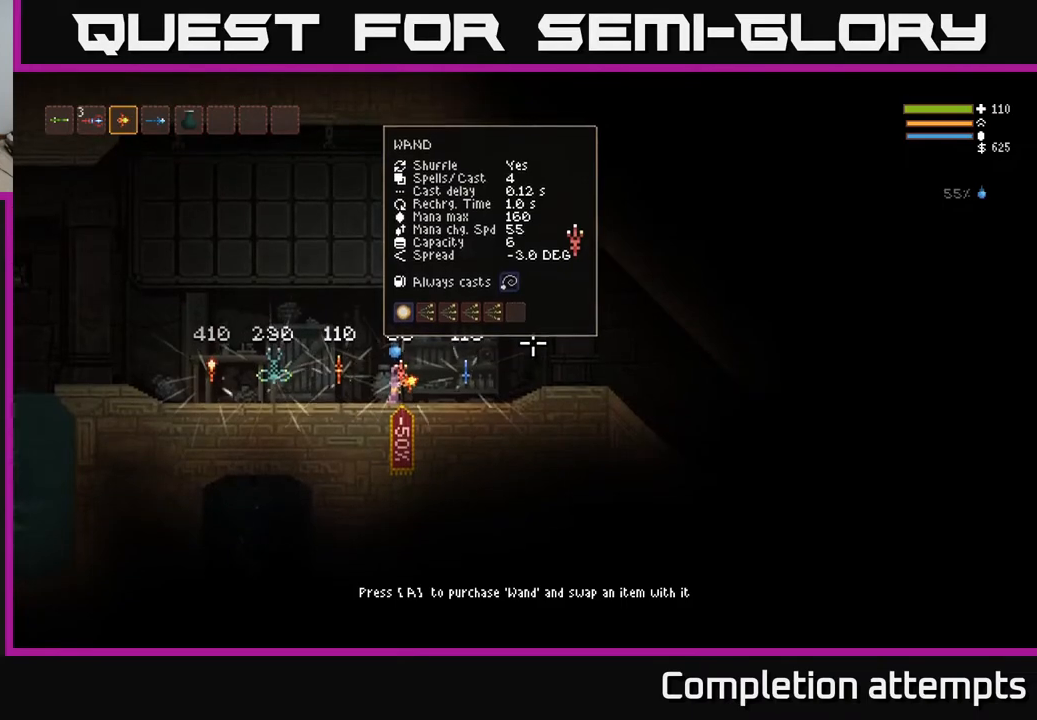
{"buttons": [], "left_stick": "center", "right_stick": "right", "events": []}
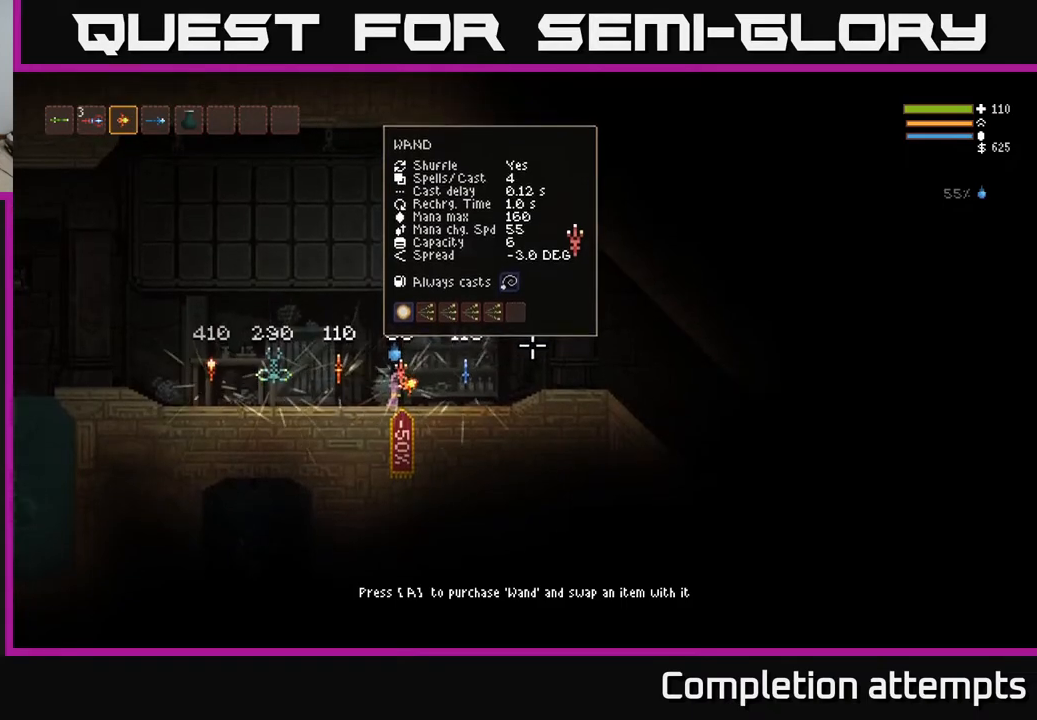
{"buttons": [], "left_stick": "center", "right_stick": "right", "events": []}
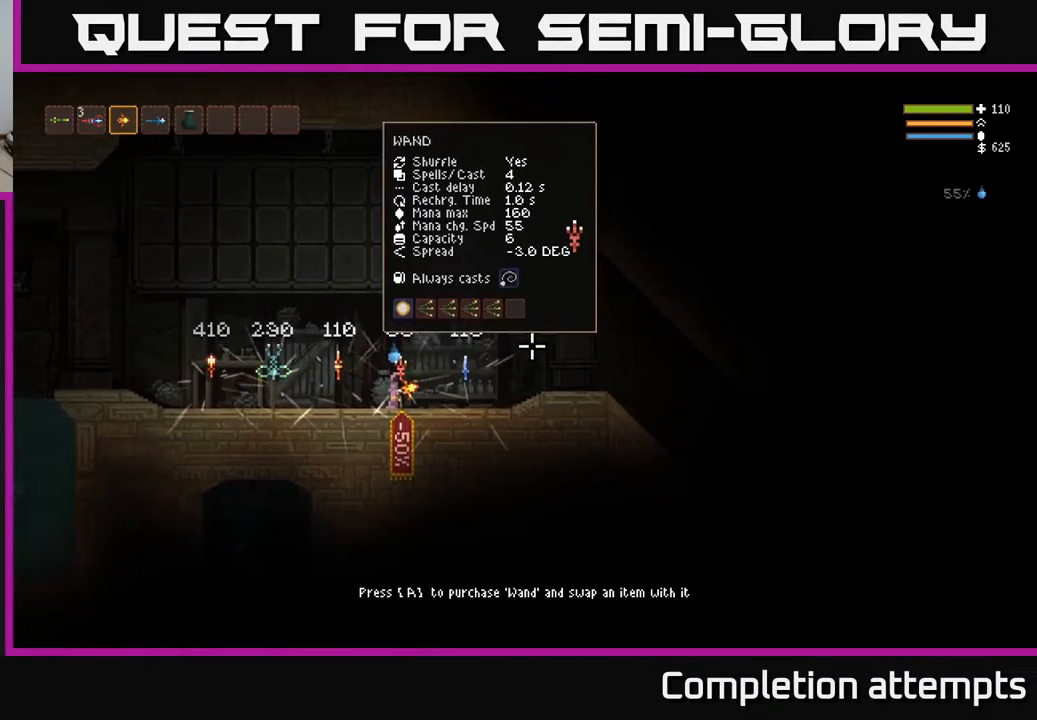
{"buttons": [], "left_stick": "center", "right_stick": "right", "events": []}
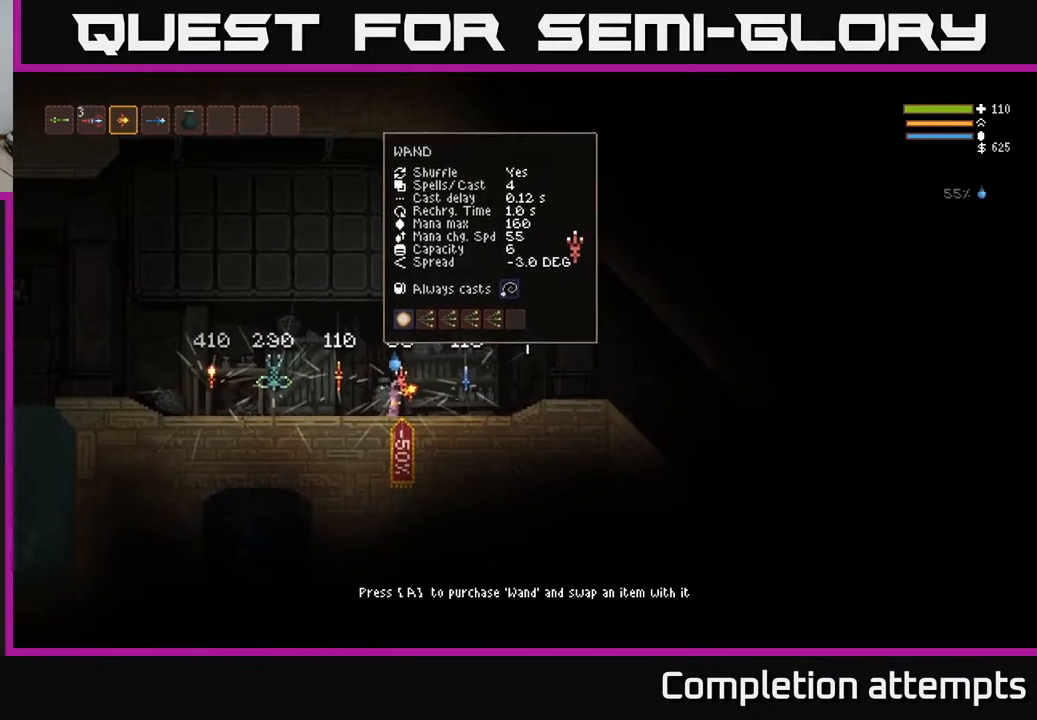
{"buttons": [], "left_stick": "center", "right_stick": "up-right", "events": [[433, "right_stick", "up-right"]]}
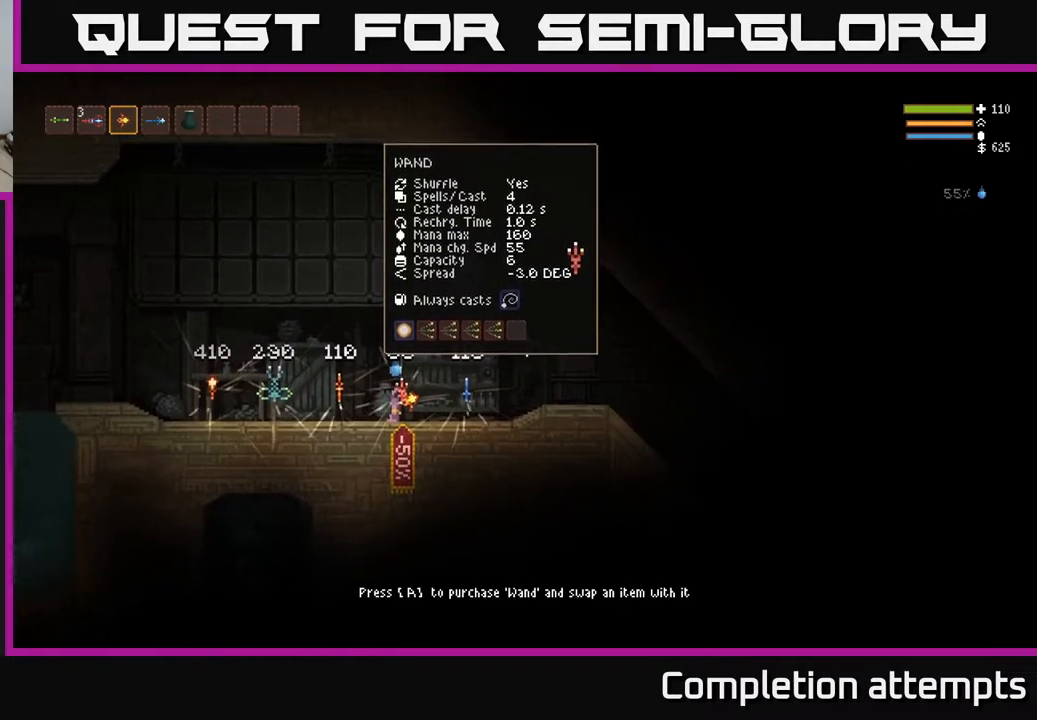
{"buttons": [], "left_stick": "center", "right_stick": "up-right", "events": []}
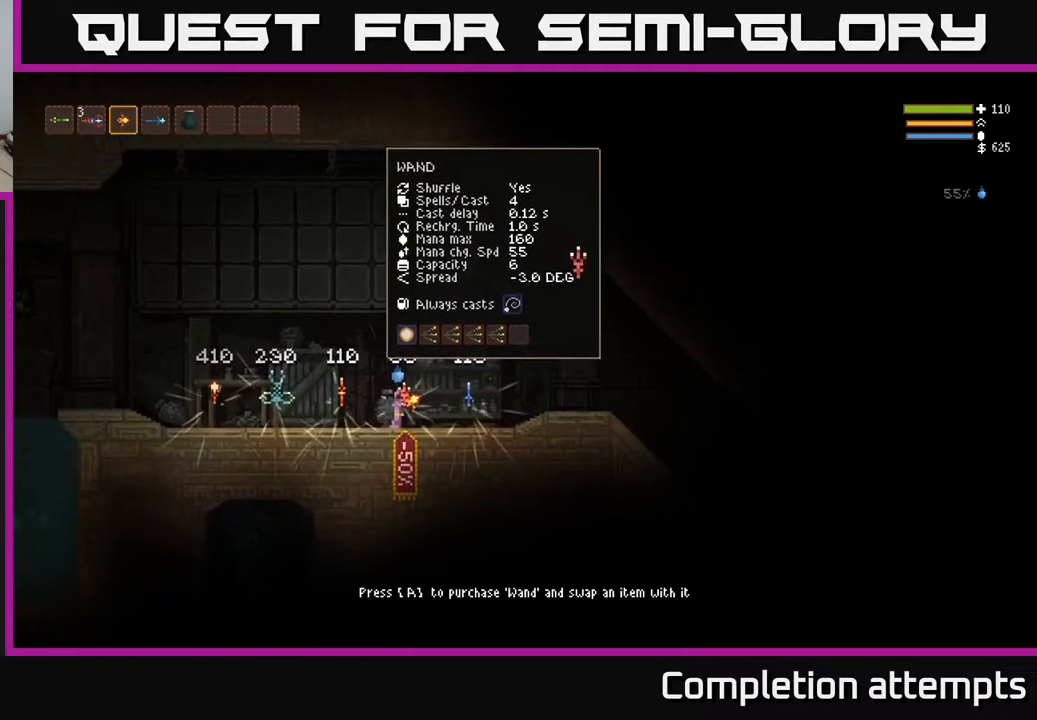
{"buttons": [], "left_stick": "center", "right_stick": "up-right", "events": []}
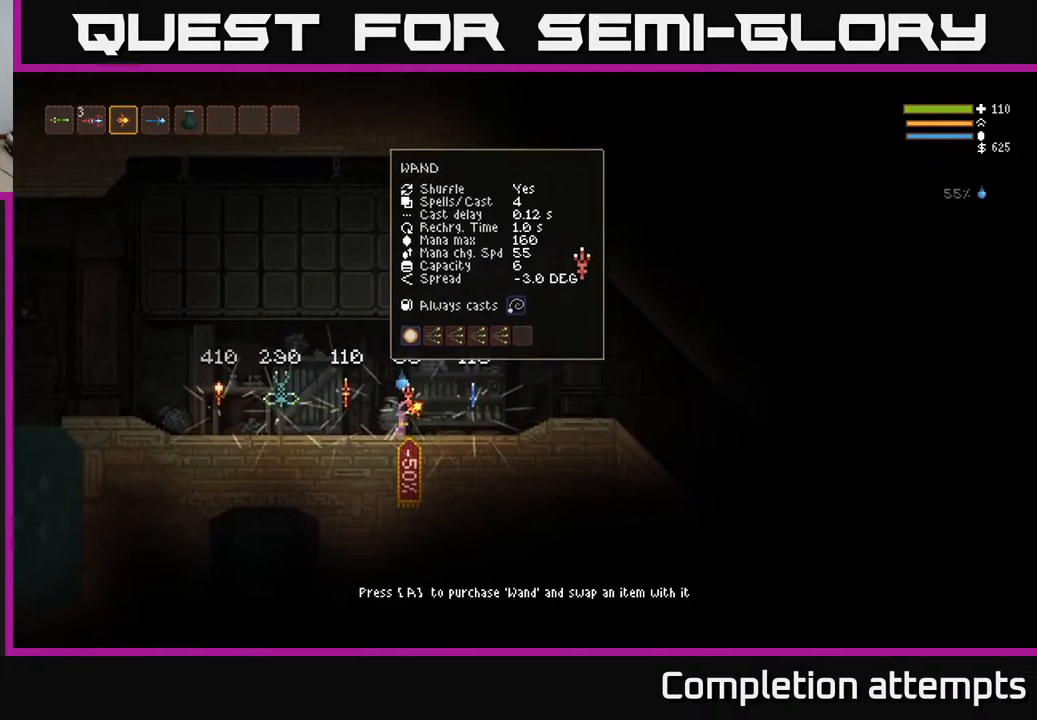
{"buttons": [], "left_stick": "center", "right_stick": "up-right", "events": []}
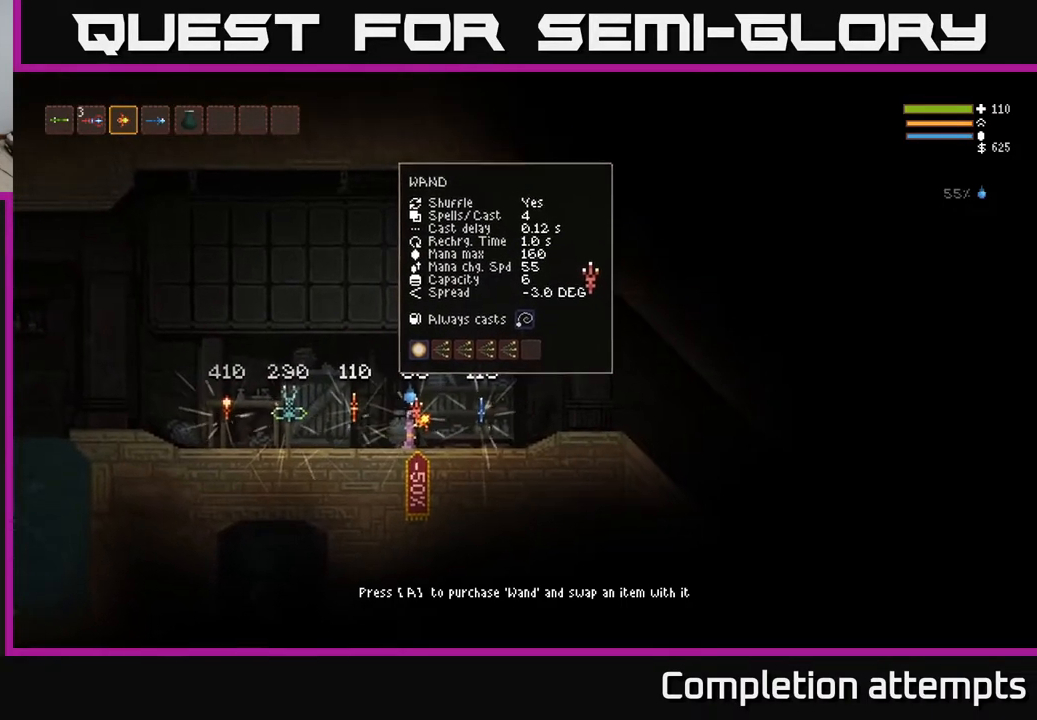
{"buttons": [], "left_stick": "center", "right_stick": "up-right", "events": []}
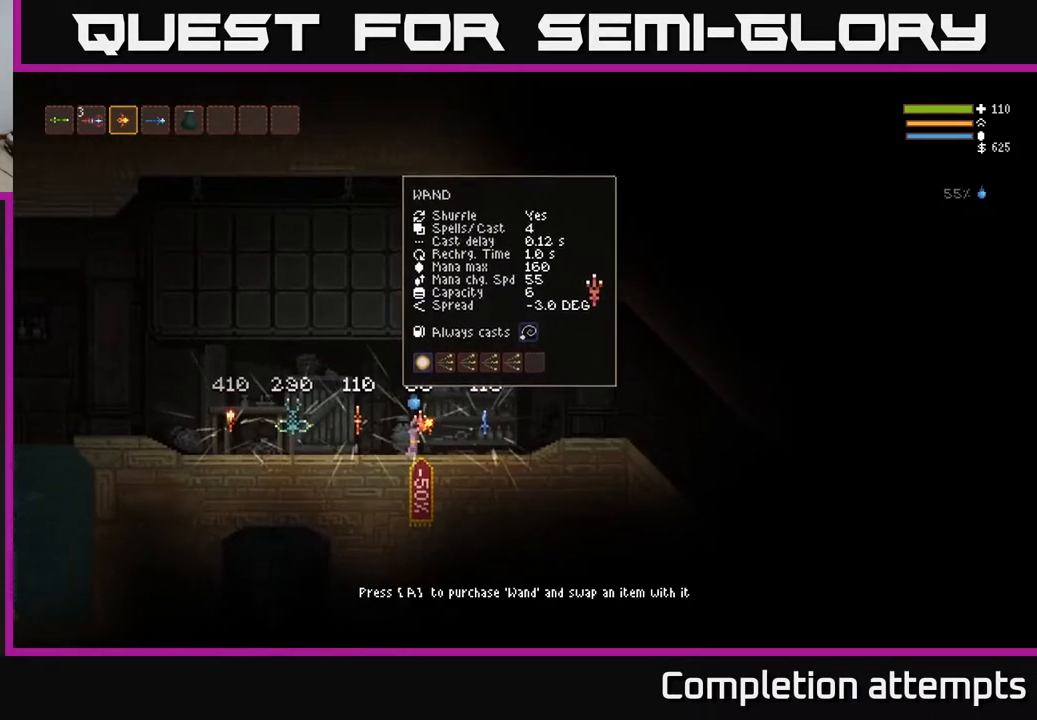
{"buttons": [], "left_stick": "right", "right_stick": "up-right", "events": [[267, "left_stick", "right"]]}
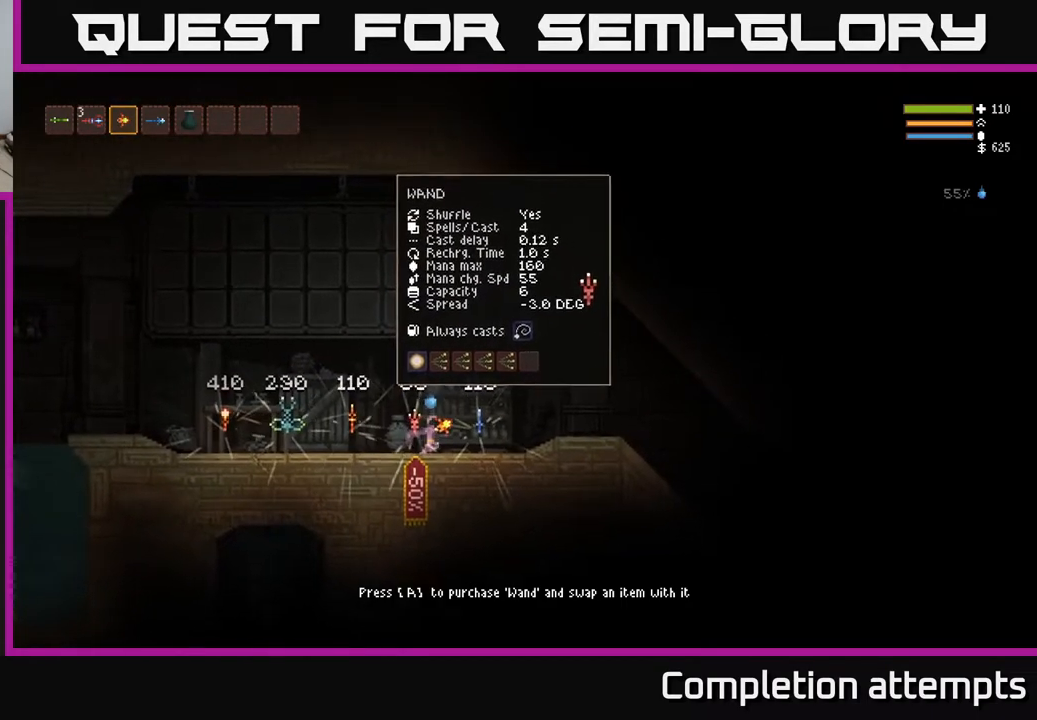
{"buttons": [], "left_stick": "center", "right_stick": "up-right", "events": [[267, "left_stick", "center"]]}
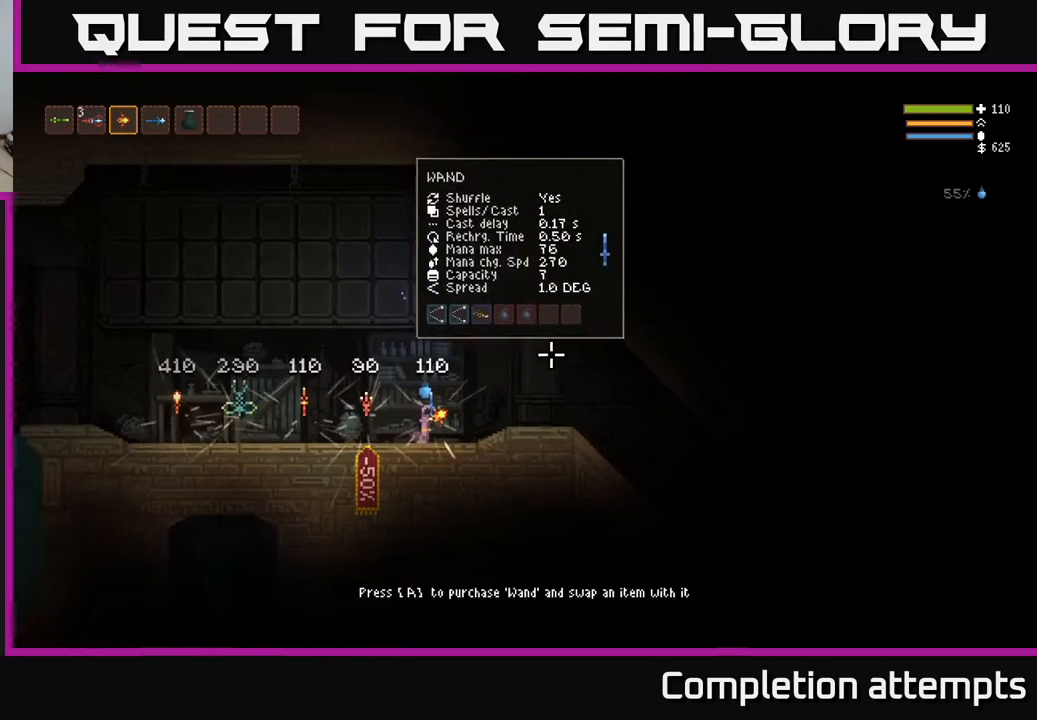
{"buttons": [], "left_stick": "center", "right_stick": "up-right", "events": []}
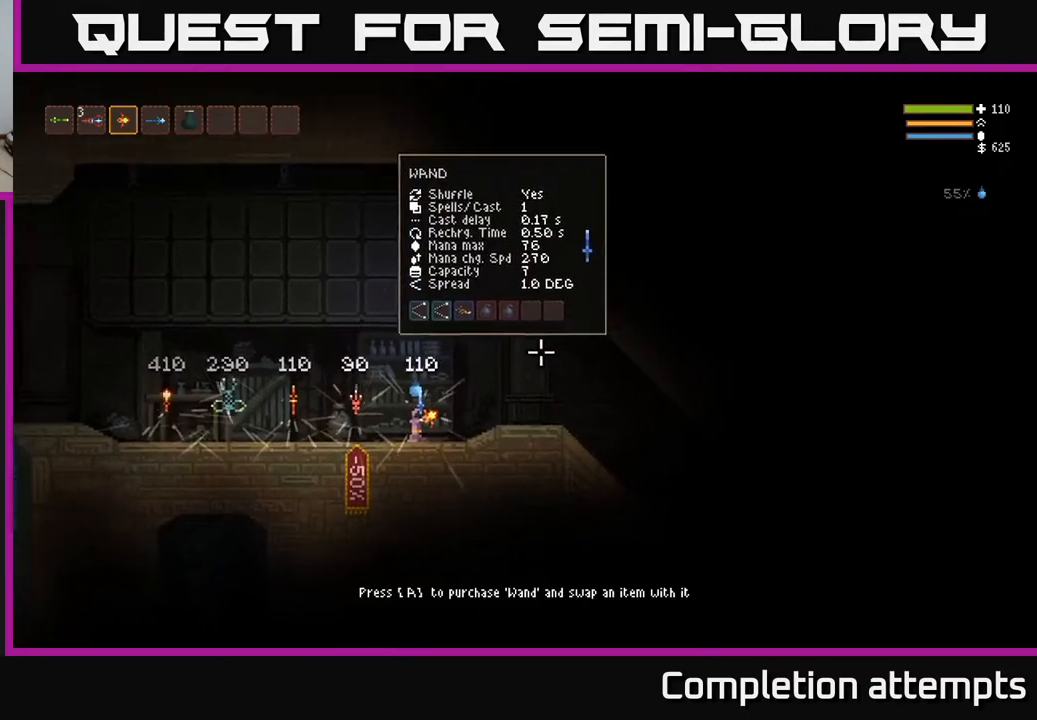
{"buttons": [], "left_stick": "center", "right_stick": "up-right", "events": []}
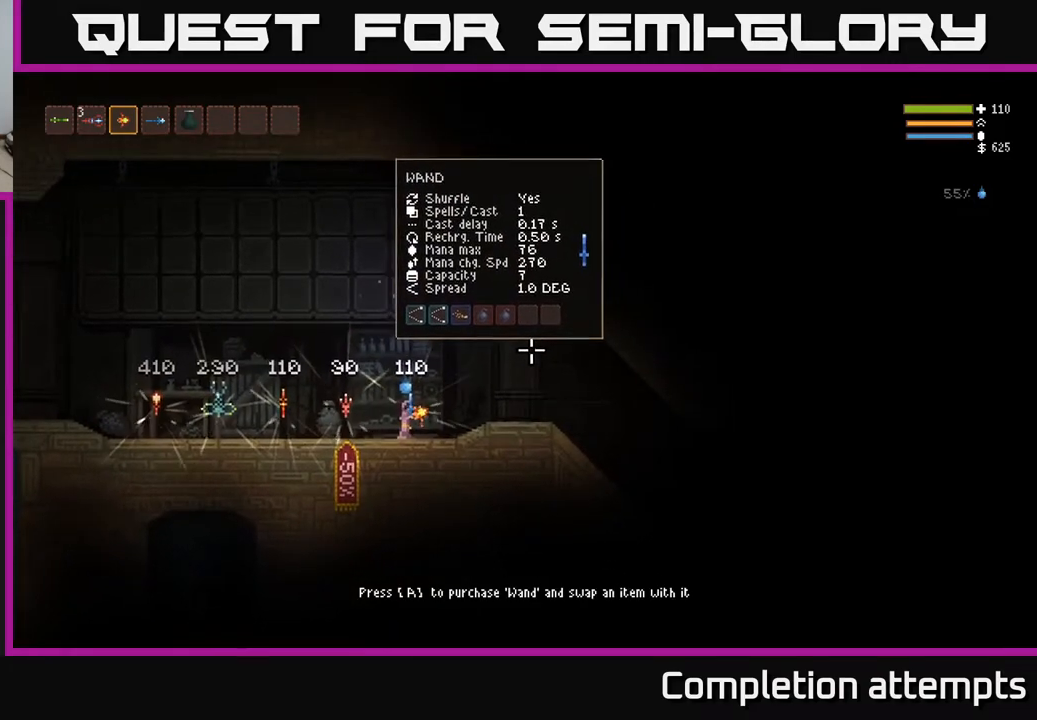
{"buttons": [], "left_stick": "left", "right_stick": "up-right", "events": [[67, "left_stick", "left"], [317, "L2", "down"], [383, "L2", "up"]]}
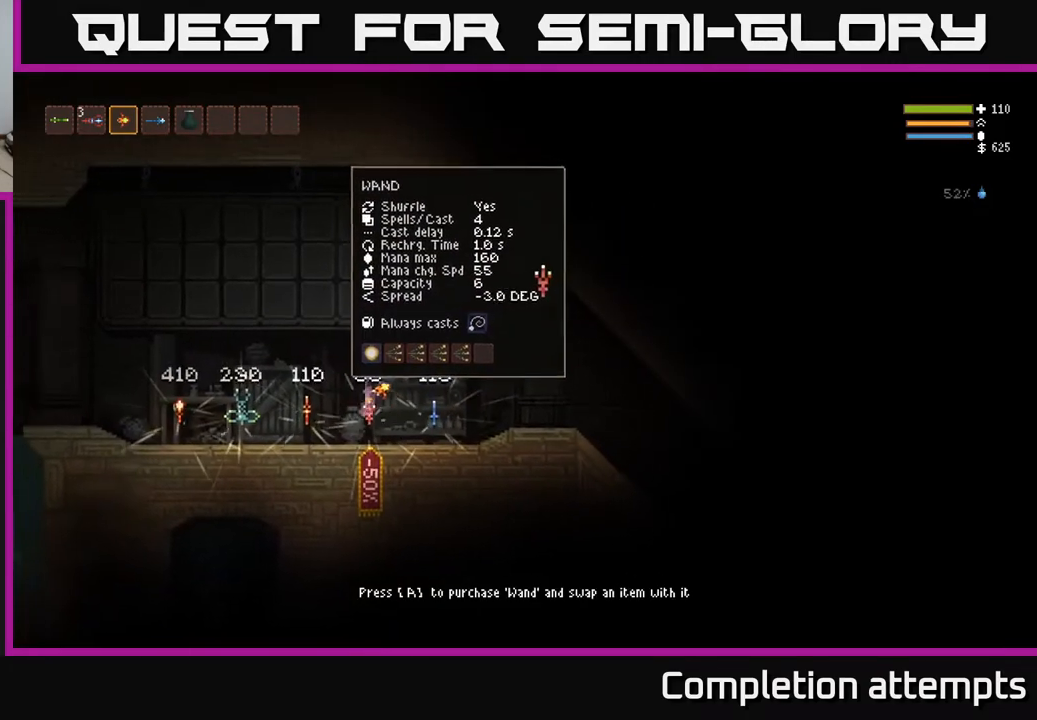
{"buttons": [], "left_stick": "center", "right_stick": "center", "events": [[417, "left_stick", "center"], [500, "right_stick", "center"]]}
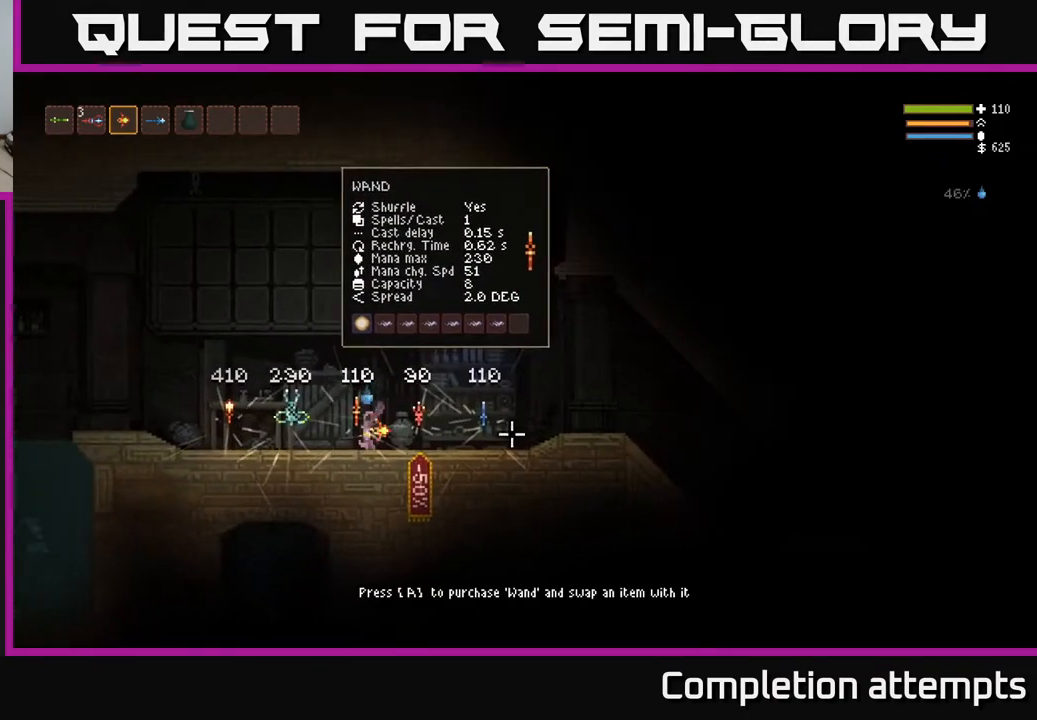
{"buttons": [], "left_stick": "center", "right_stick": "center", "events": [[83, "SELECT", "down"], [200, "SELECT", "up"]]}
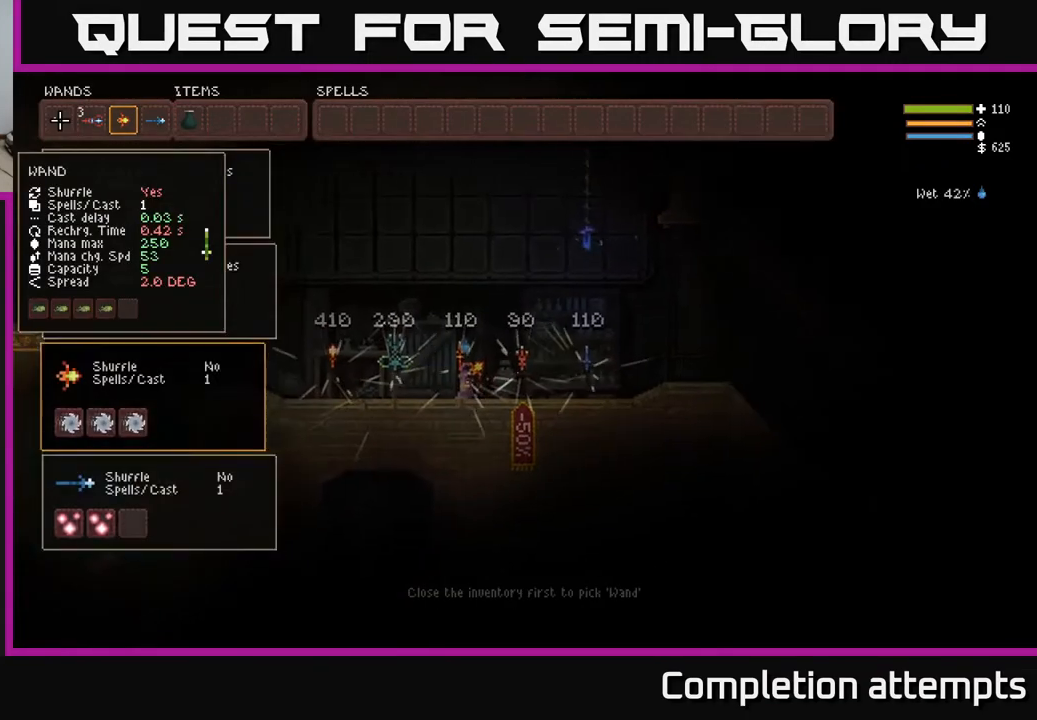
{"buttons": [], "left_stick": "center", "right_stick": "center", "events": [[83, "DPAD_DOWN", "down"], [183, "DPAD_DOWN", "up"], [267, "DPAD_DOWN", "down"], [383, "DPAD_DOWN", "up"]]}
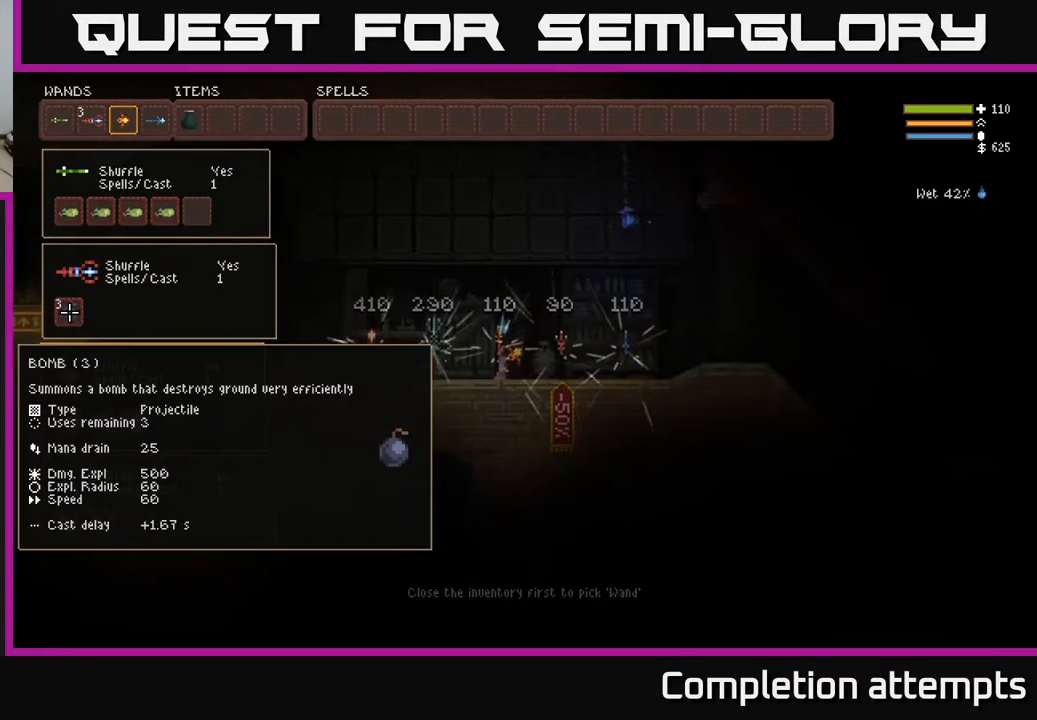
{"buttons": [], "left_stick": "center", "right_stick": "center", "events": []}
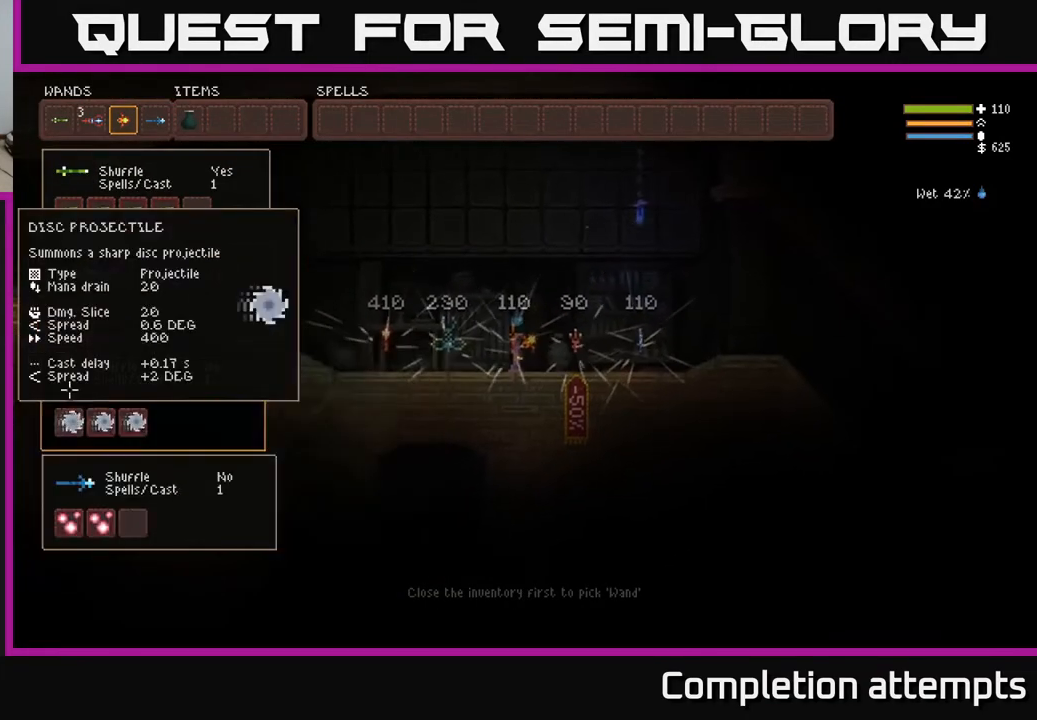
{"buttons": ["DPAD_UP"], "left_stick": "center", "right_stick": "center", "events": [[17, "DPAD_DOWN", "down"], [133, "DPAD_DOWN", "up"], [467, "DPAD_UP", "down"]]}
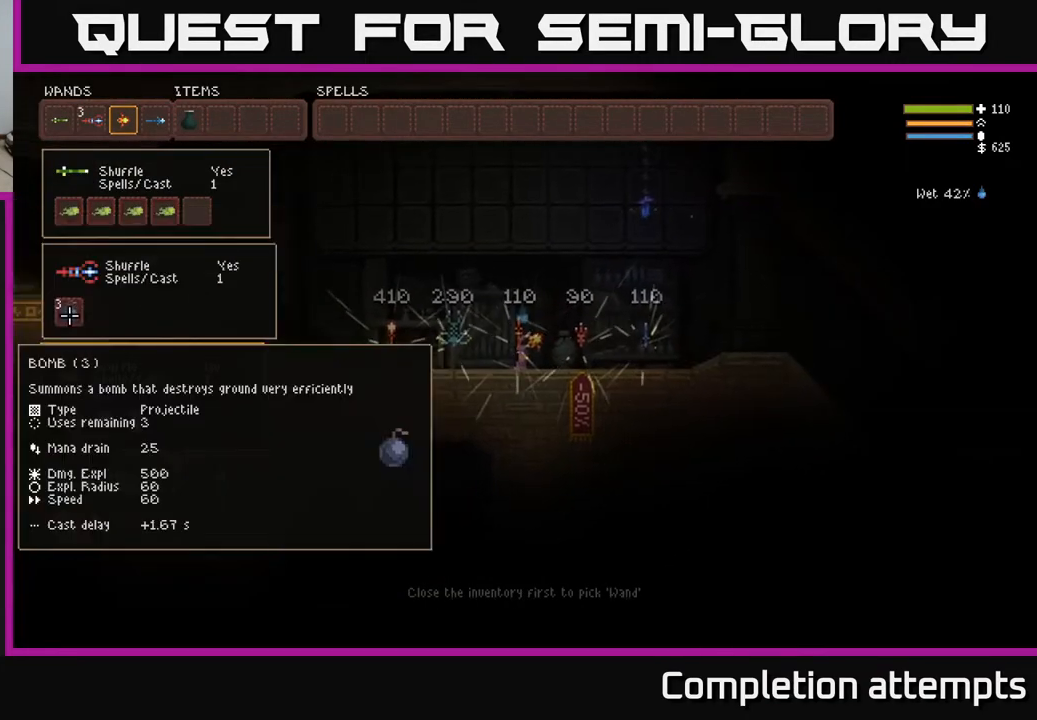
{"buttons": [], "left_stick": "center", "right_stick": "center", "events": [[100, "DPAD_UP", "up"], [200, "DPAD_UP", "down"], [333, "DPAD_UP", "up"]]}
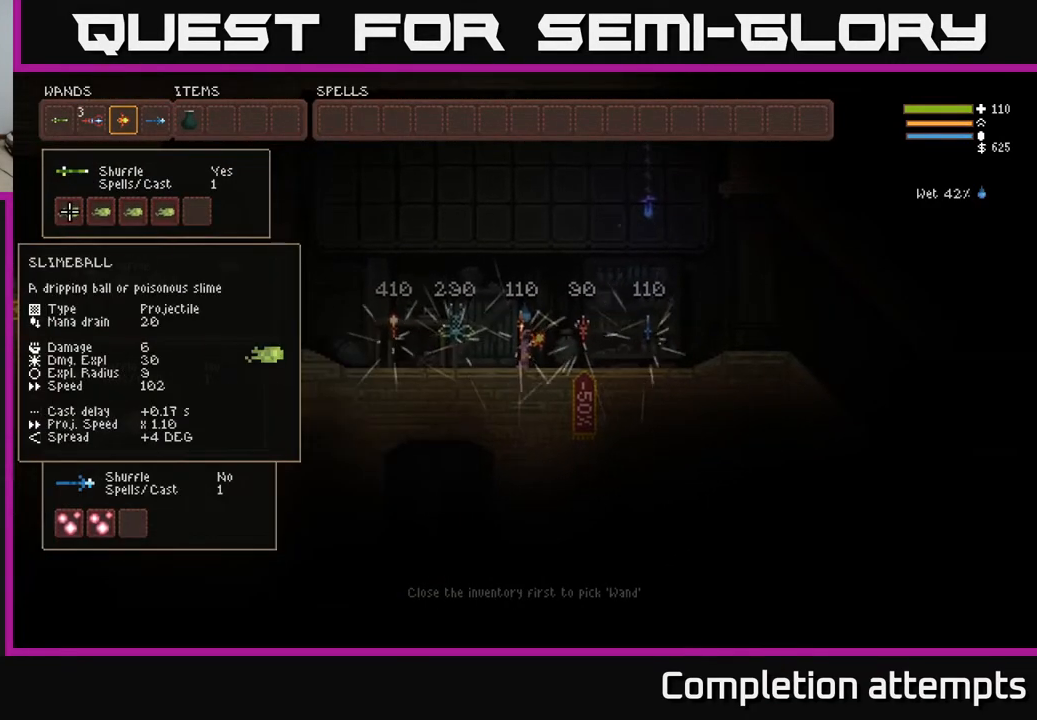
{"buttons": ["DPAD_DOWN"], "left_stick": "center", "right_stick": "center", "events": [[417, "DPAD_DOWN", "down"]]}
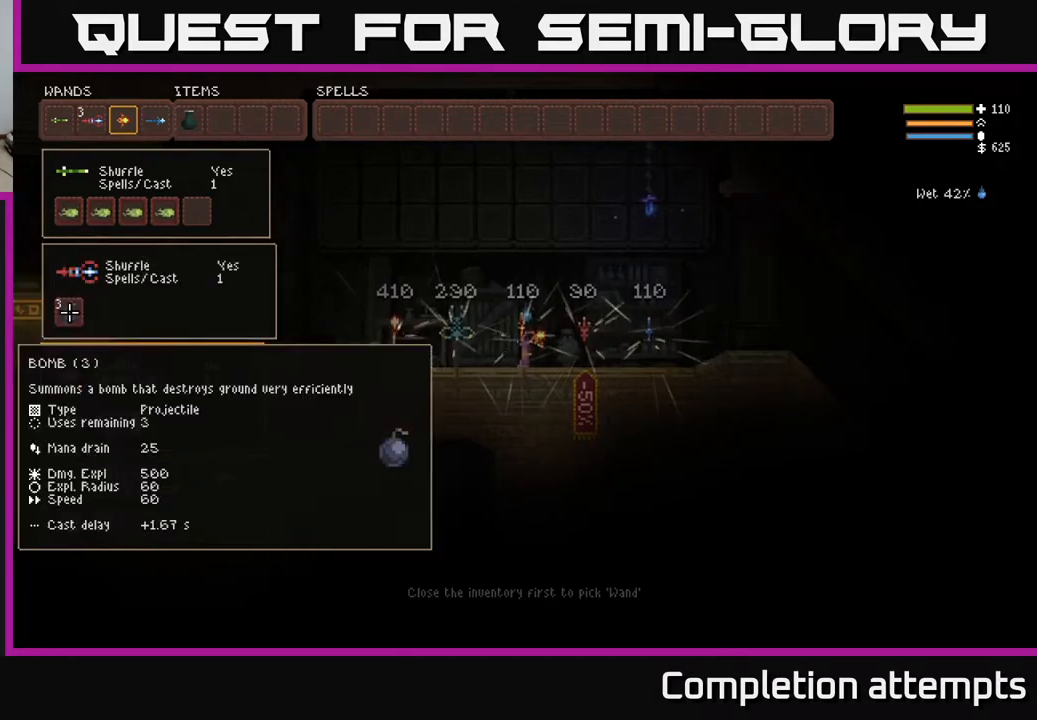
{"buttons": ["B"], "left_stick": "center", "right_stick": "center", "events": [[50, "DPAD_DOWN", "up"], [283, "DPAD_UP", "down"], [417, "DPAD_UP", "up"], [483, "B", "down"]]}
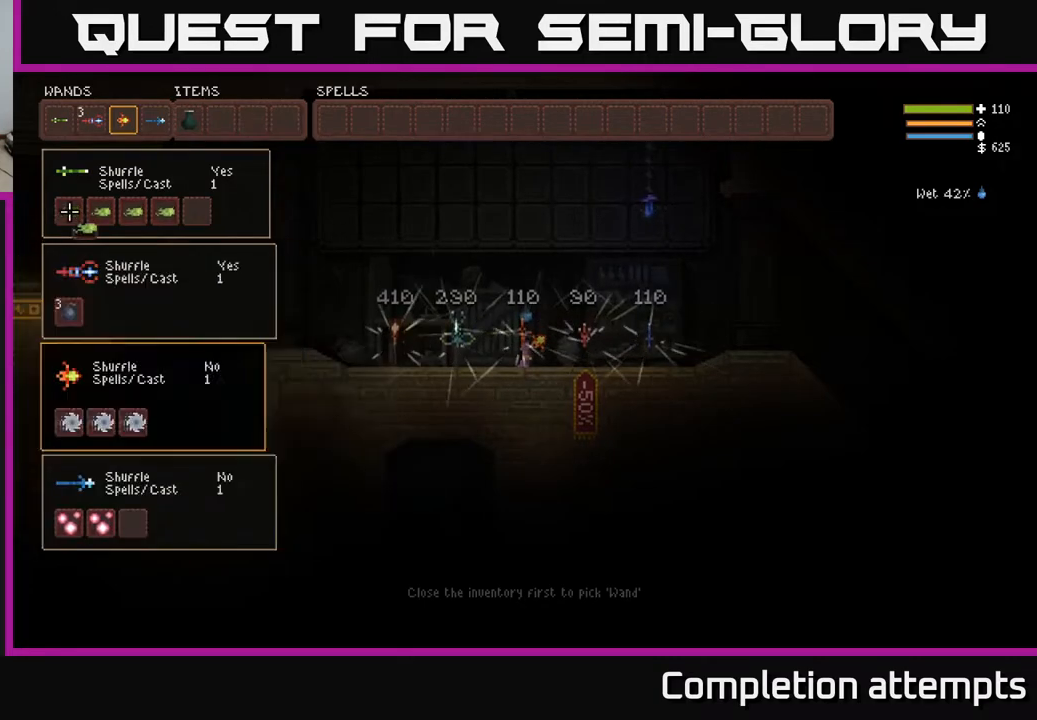
{"buttons": ["DPAD_DOWN"], "left_stick": "center", "right_stick": "center", "events": [[100, "B", "up"], [133, "DPAD_DOWN", "down"], [233, "DPAD_DOWN", "up"], [417, "DPAD_DOWN", "down"]]}
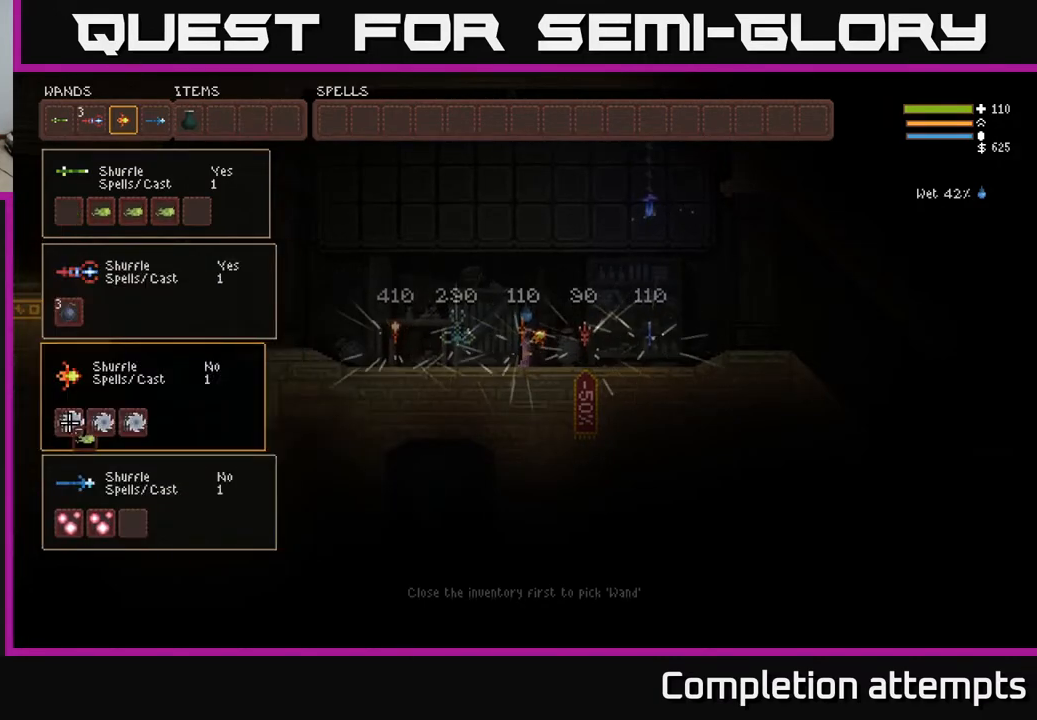
{"buttons": ["B"], "left_stick": "center", "right_stick": "center", "events": [[33, "DPAD_DOWN", "up"], [267, "B", "down"], [367, "B", "up"], [383, "DPAD_RIGHT", "down"], [433, "B", "down"], [483, "DPAD_RIGHT", "up"]]}
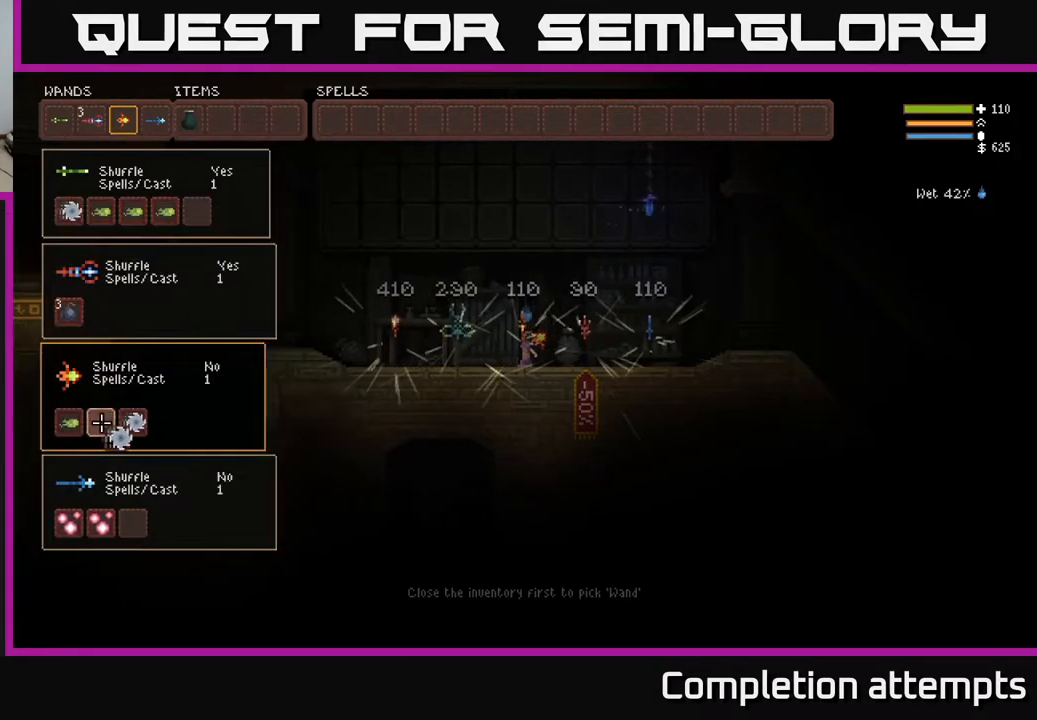
{"buttons": ["DPAD_UP"], "left_stick": "center", "right_stick": "center", "events": [[50, "B", "up"], [133, "DPAD_UP", "down"], [283, "DPAD_UP", "up"], [433, "DPAD_UP", "down"]]}